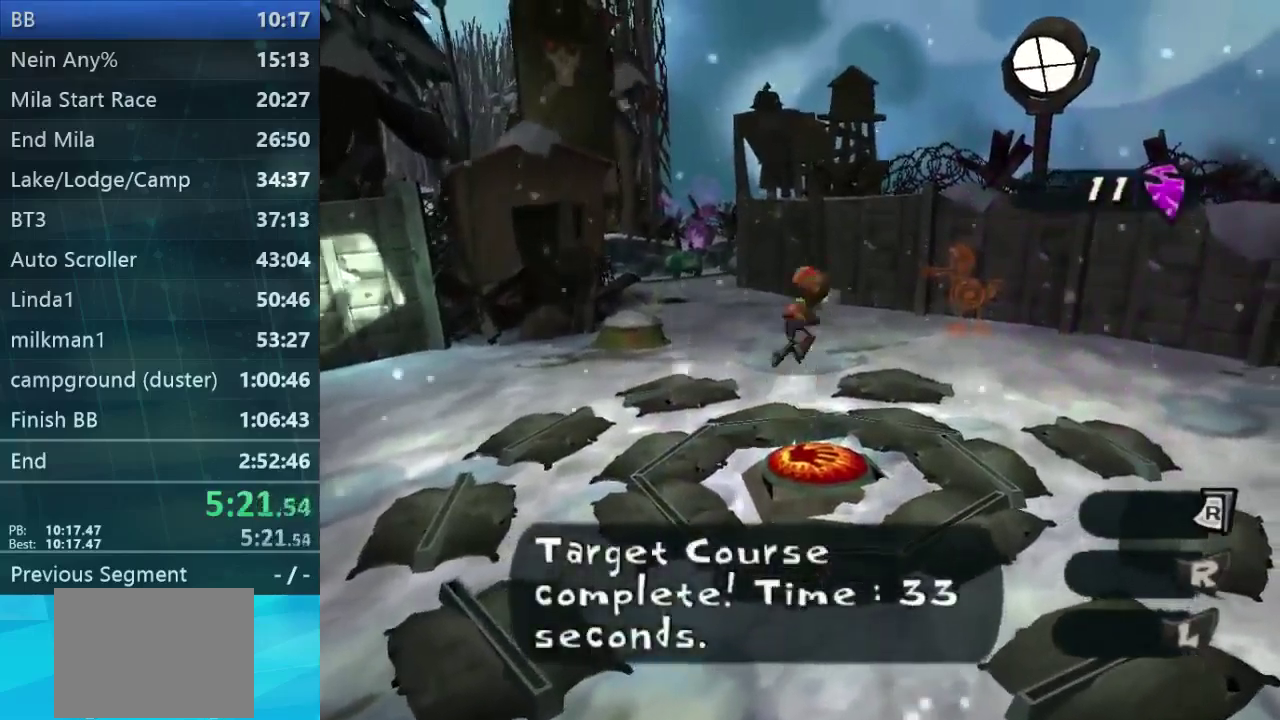
Gameplay with a controller (Xbox layout); each line is a JSON object with the inputs held at the frame after it. "events" lists button and stick changes between this image and that frame as [ms after this image, input, new state], when the widget could be followed in between. Not read: L1 L3 R1 R3 right_stick.
{"buttons": [], "left_stick": "center", "events": []}
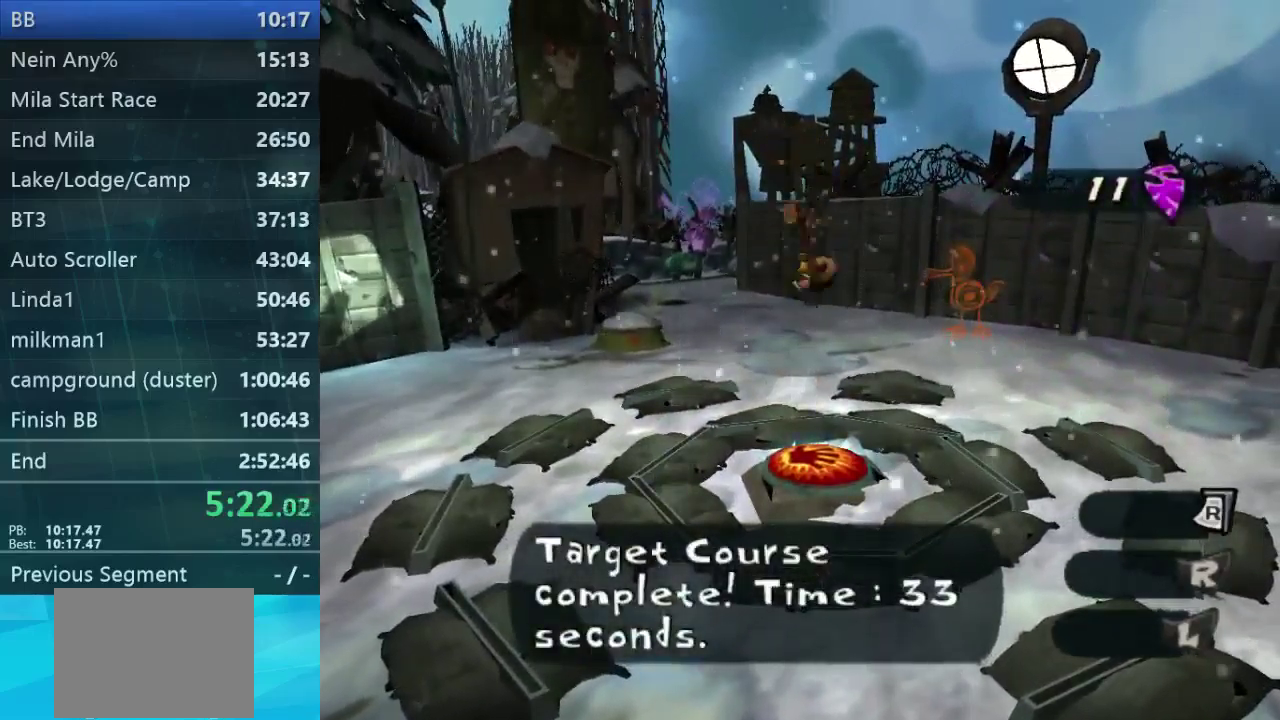
{"buttons": [], "left_stick": "center", "events": []}
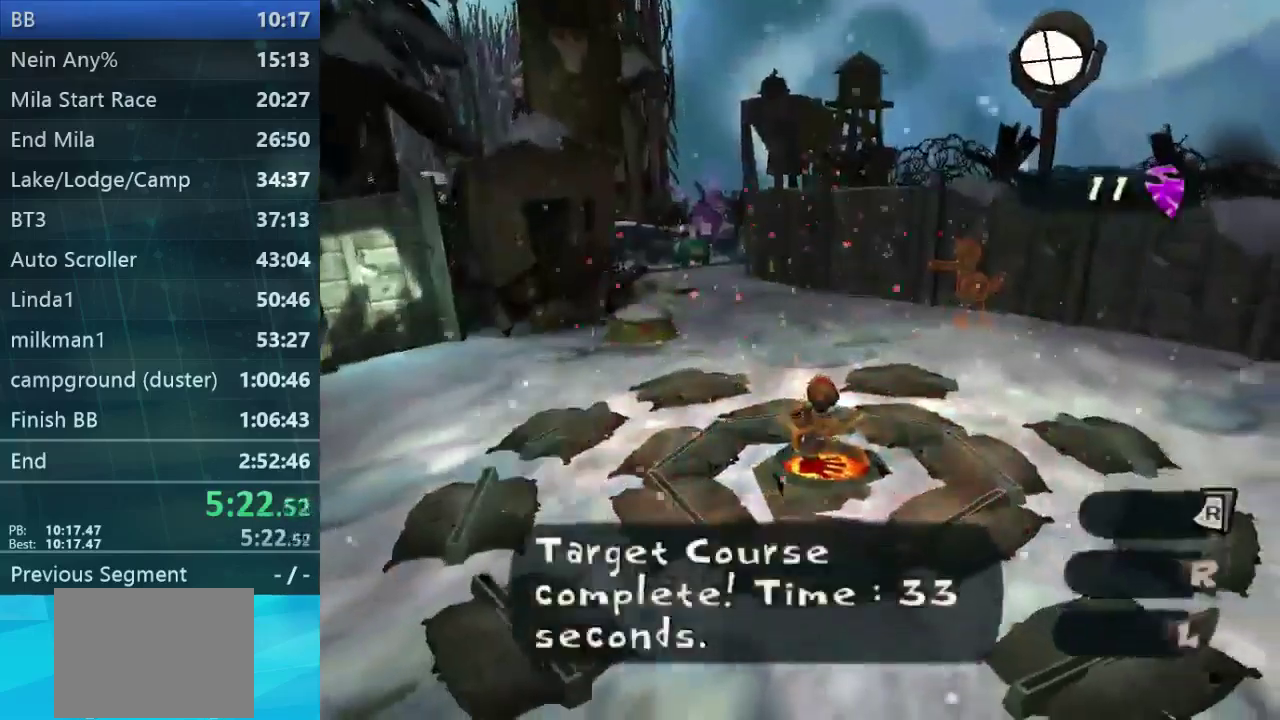
{"buttons": [], "left_stick": "center", "events": []}
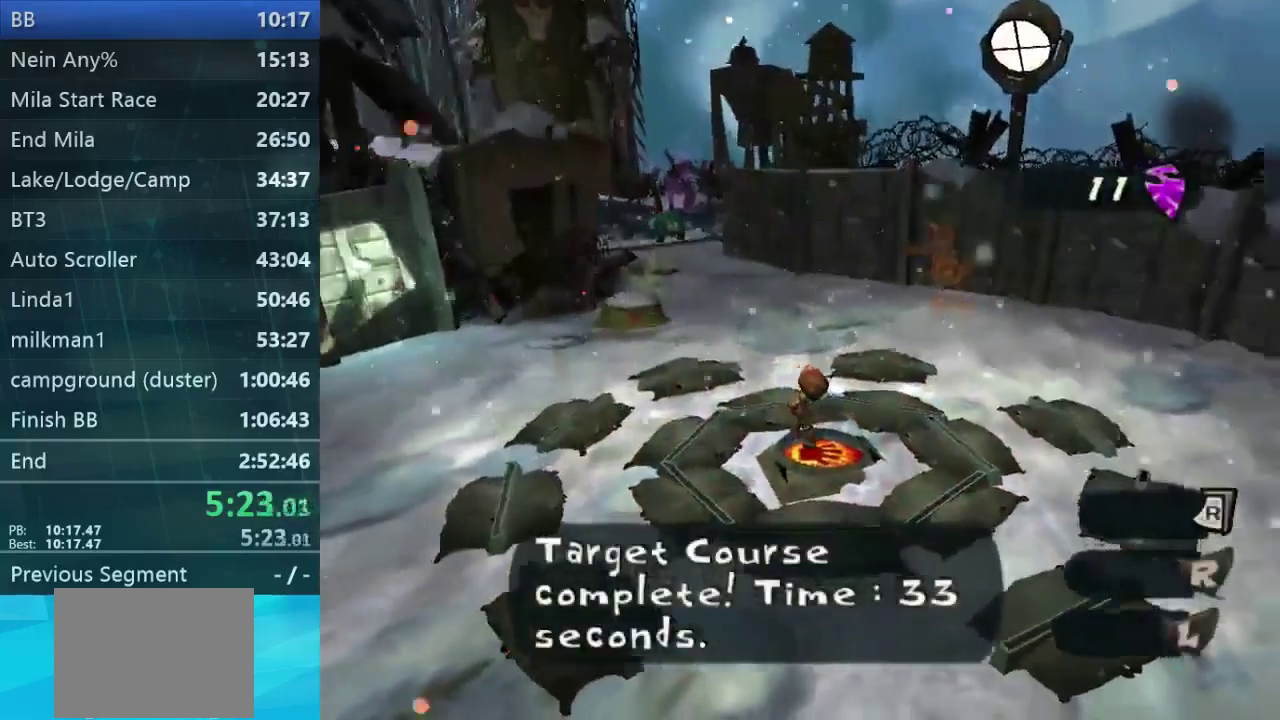
{"buttons": [], "left_stick": "center", "events": []}
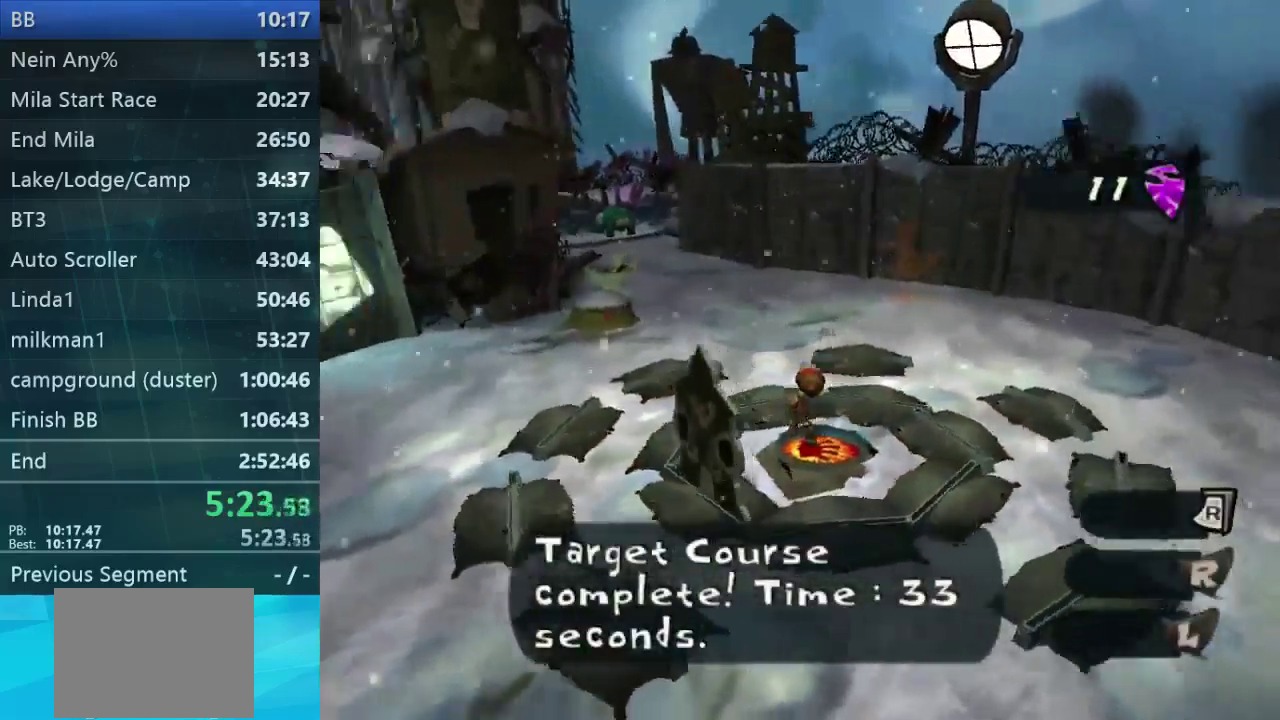
{"buttons": [], "left_stick": "center", "events": [[267, "left_stick", "down-left"], [367, "left_stick", "down"], [434, "left_stick", "center"]]}
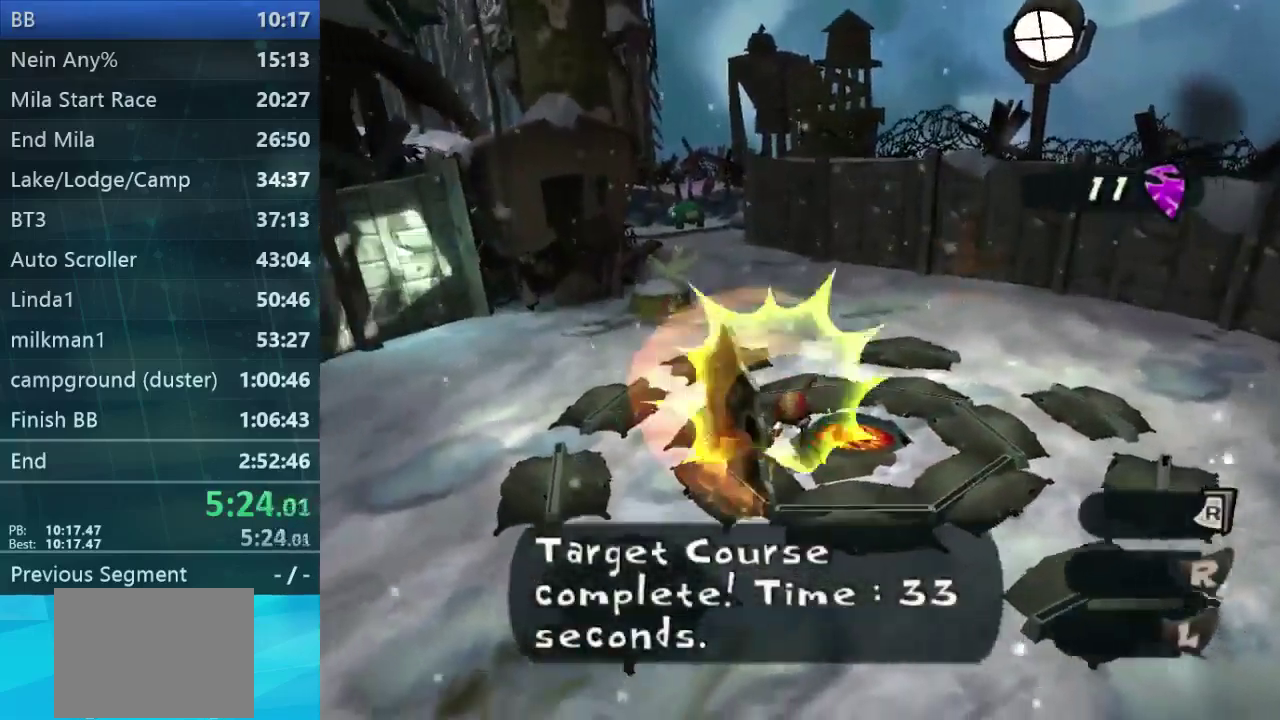
{"buttons": [], "left_stick": "right", "events": [[134, "left_stick", "right"]]}
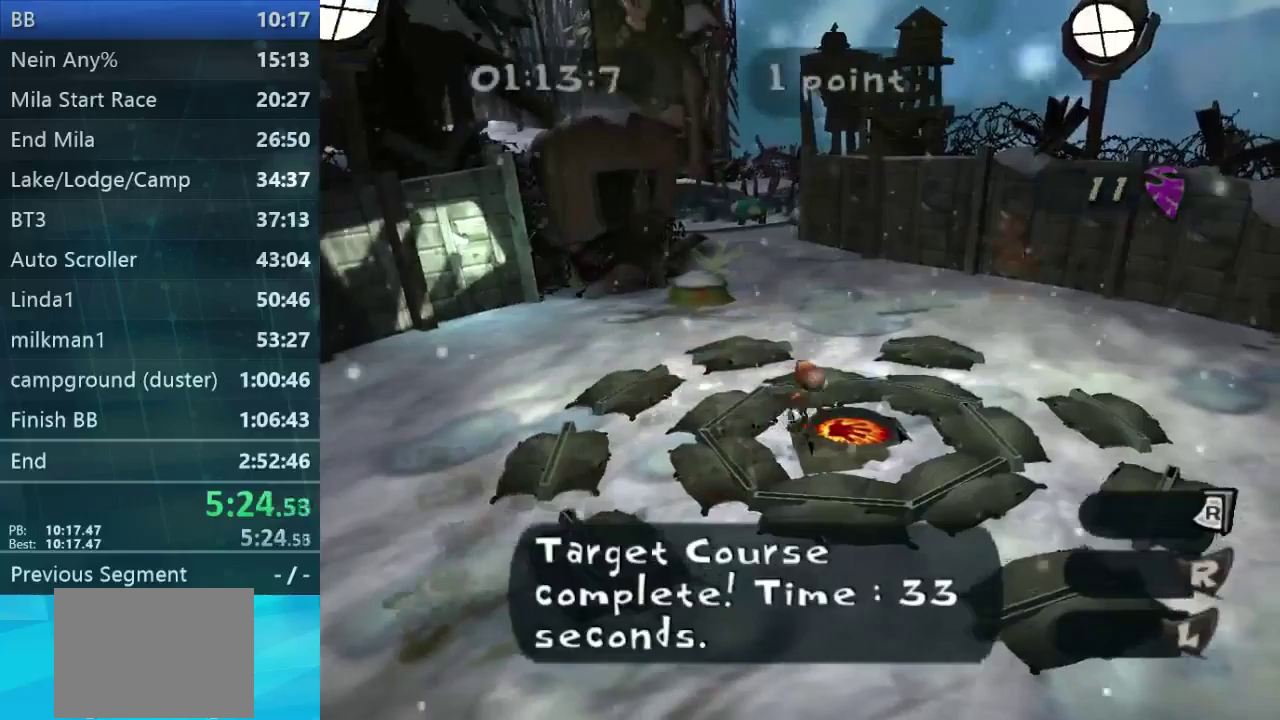
{"buttons": [], "left_stick": "center", "events": [[167, "left_stick", "up-right"], [267, "left_stick", "center"]]}
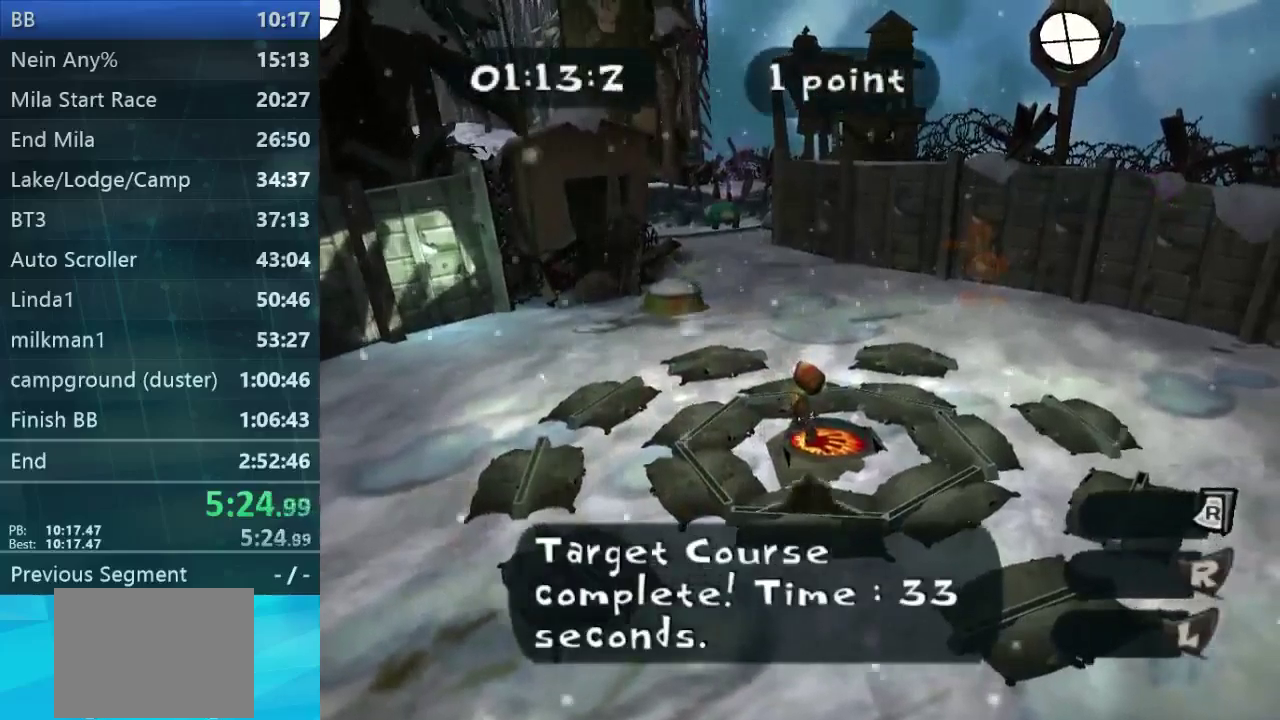
{"buttons": [], "left_stick": "center", "events": [[333, "left_stick", "down"], [467, "left_stick", "center"]]}
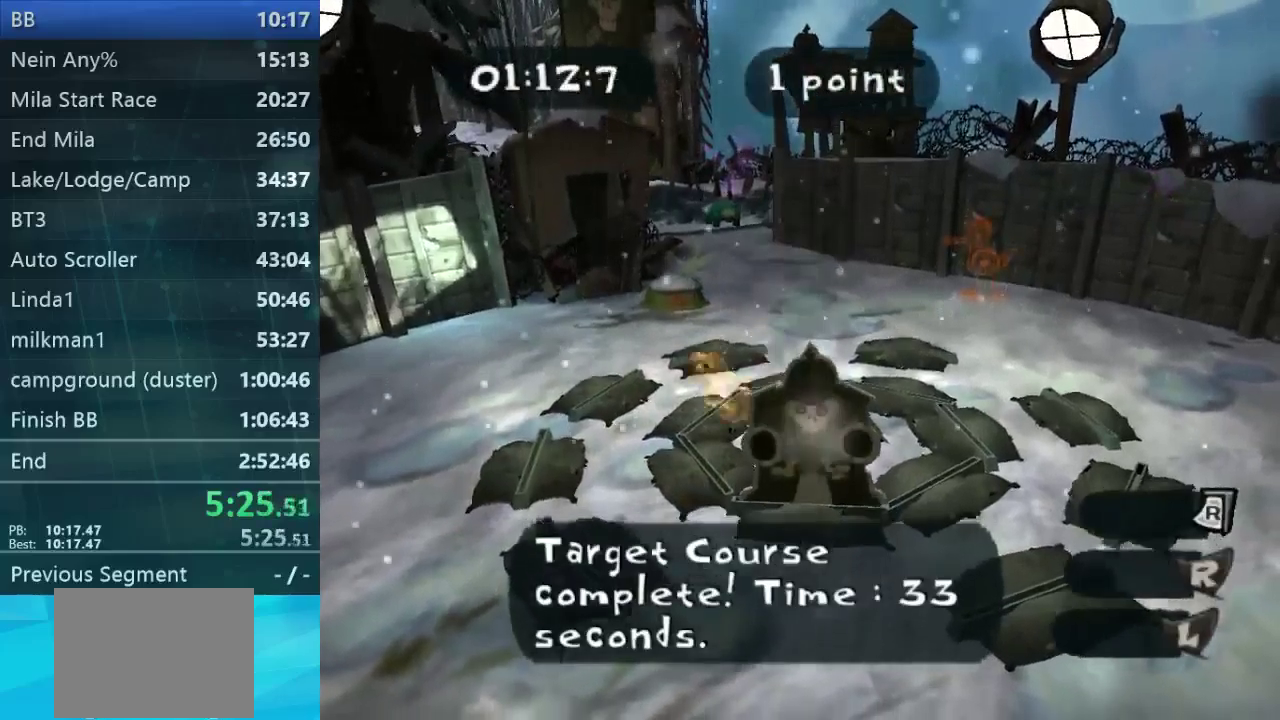
{"buttons": [], "left_stick": "up-right", "events": [[367, "left_stick", "up-right"]]}
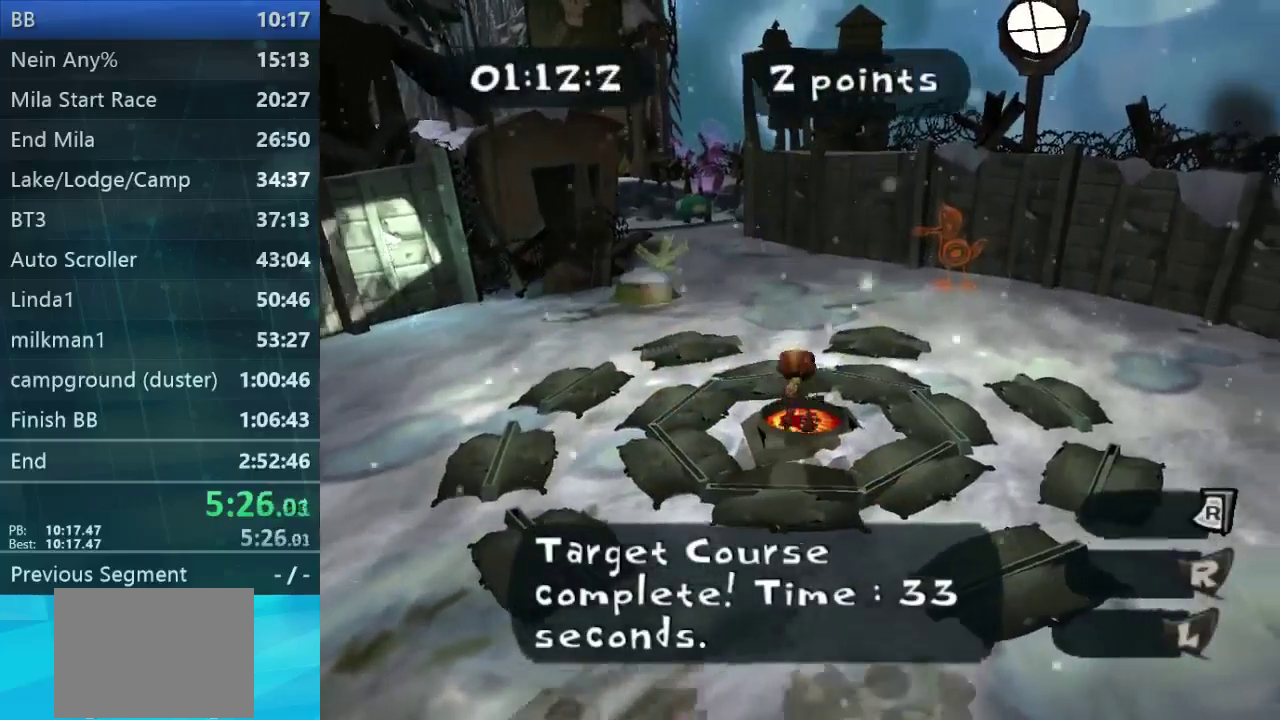
{"buttons": [], "left_stick": "center", "events": [[133, "left_stick", "center"]]}
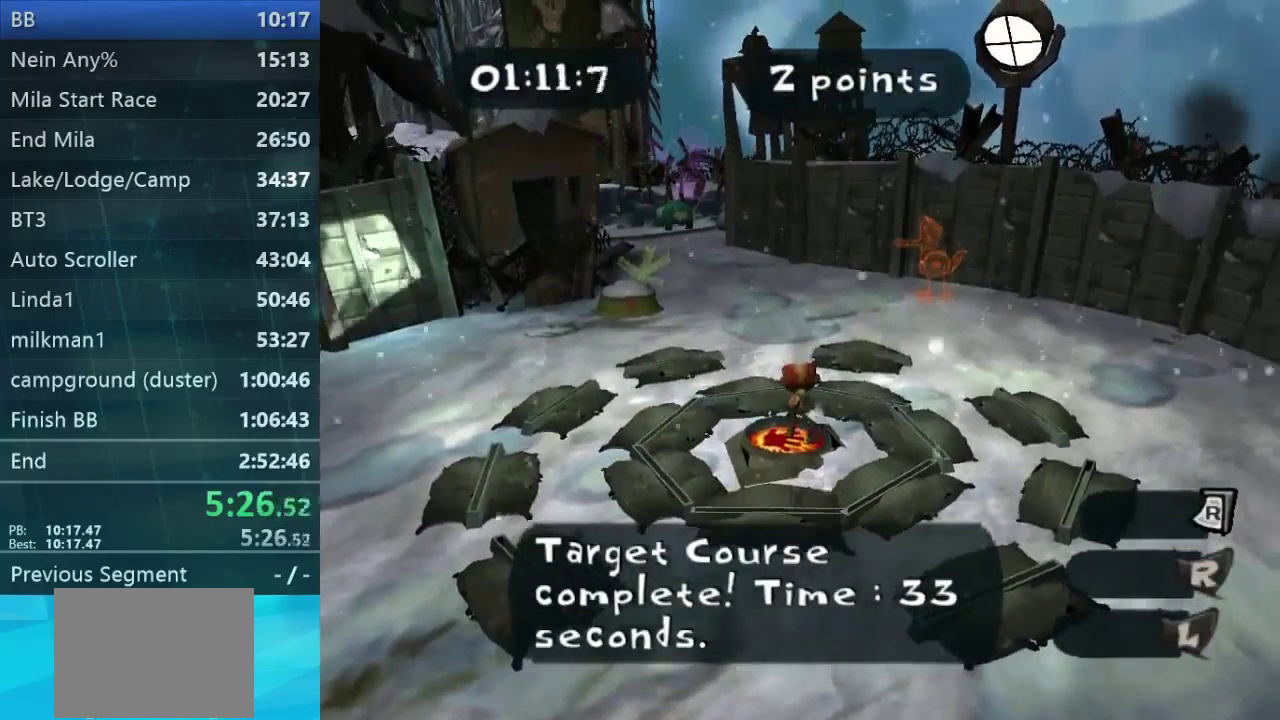
{"buttons": [], "left_stick": "up-right", "events": [[433, "left_stick", "up-right"]]}
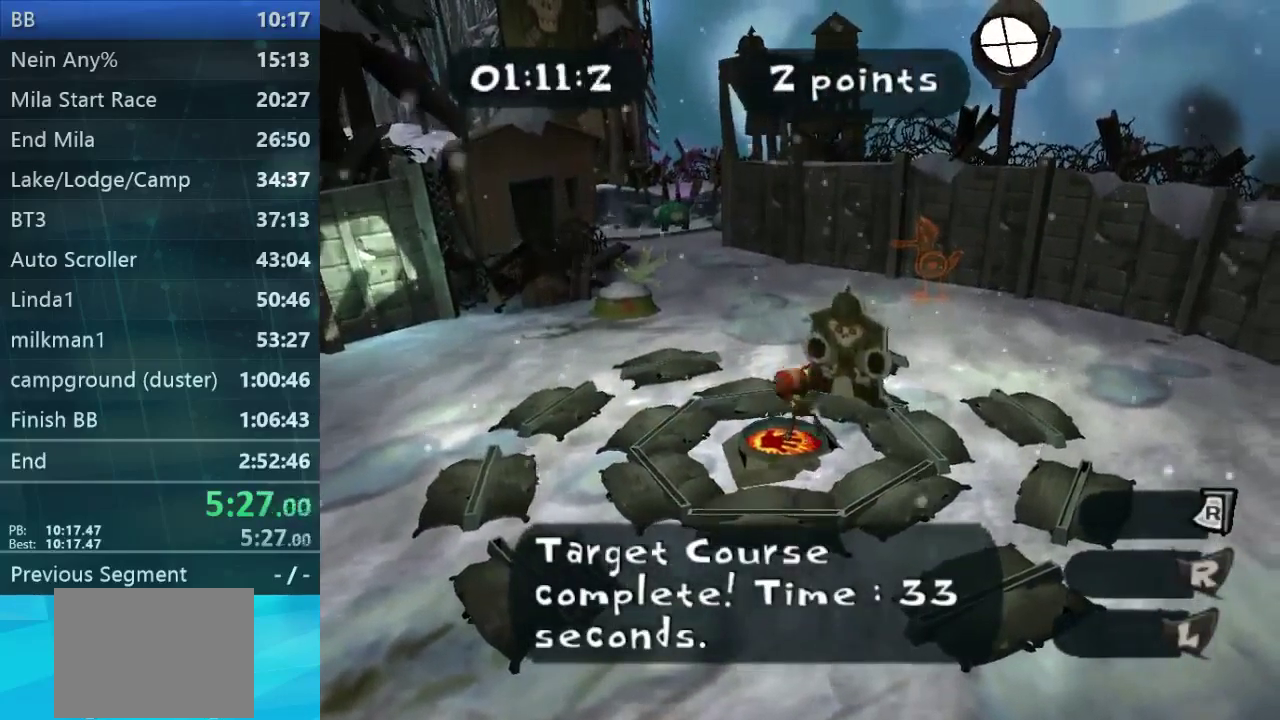
{"buttons": [], "left_stick": "down-left", "events": [[100, "left_stick", "center"], [433, "left_stick", "down-left"]]}
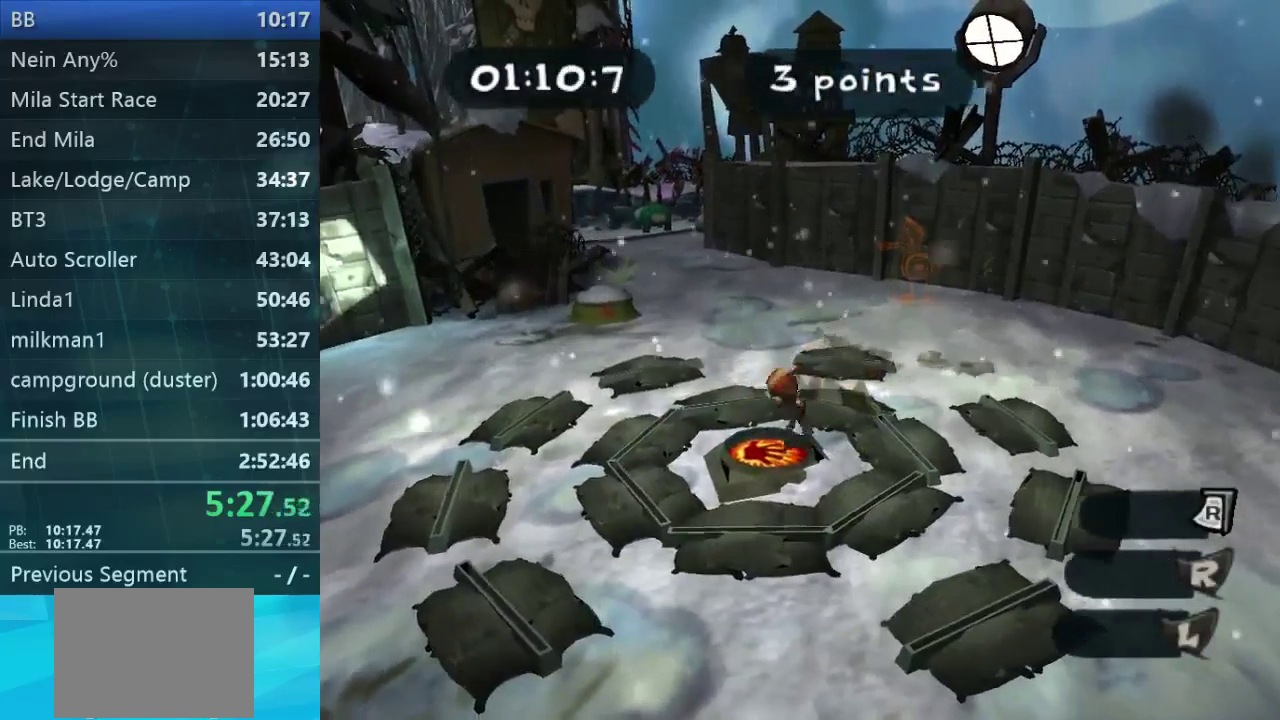
{"buttons": [], "left_stick": "center", "events": [[200, "left_stick", "center"]]}
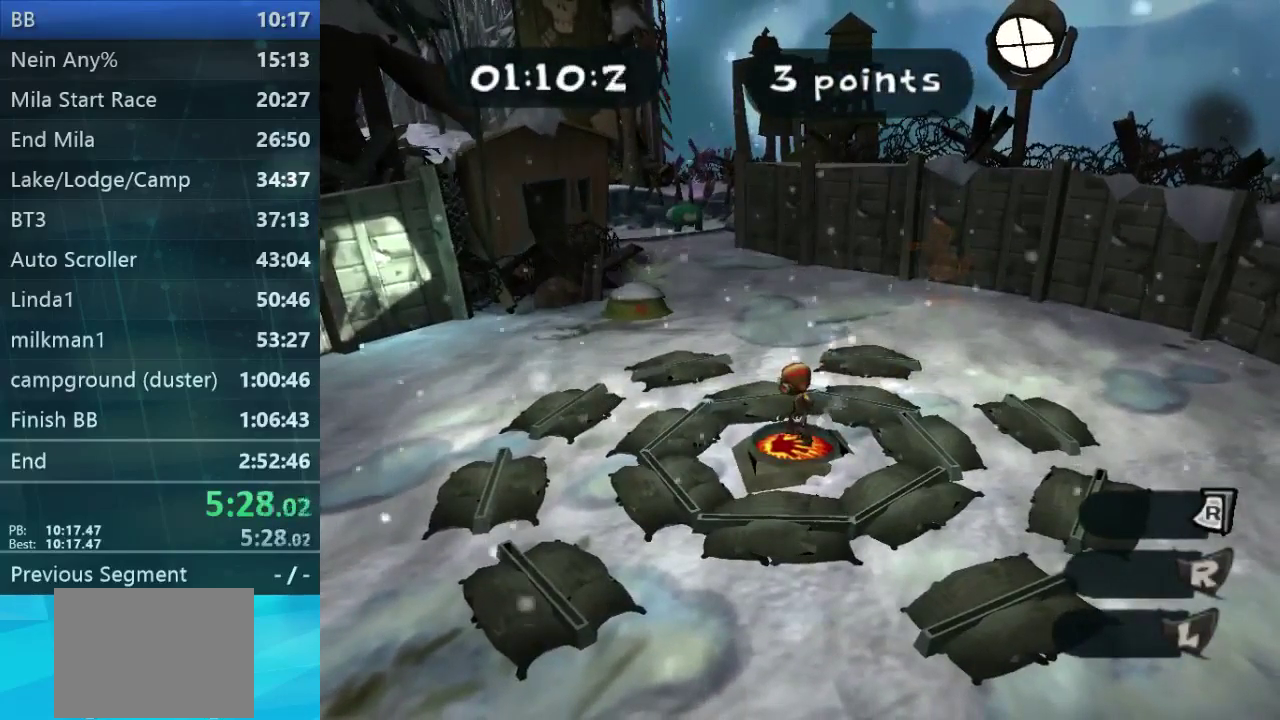
{"buttons": [], "left_stick": "down", "events": [[500, "left_stick", "down"]]}
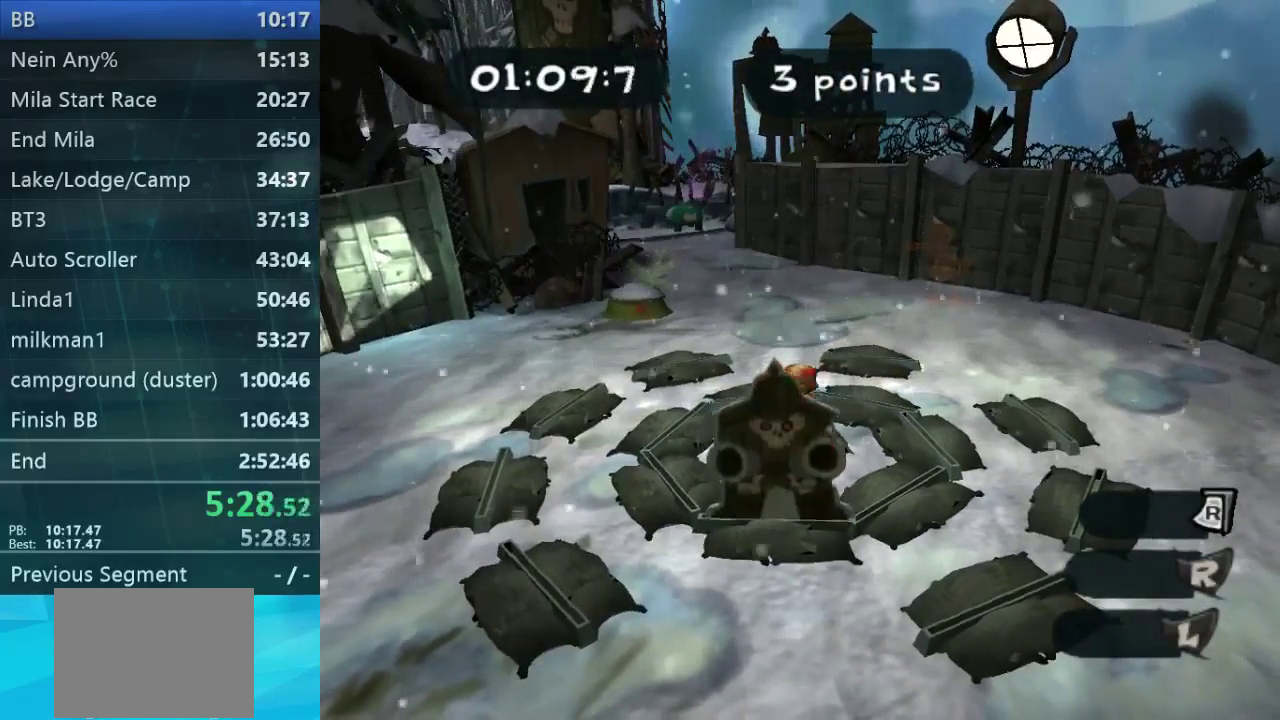
{"buttons": [], "left_stick": "center", "events": [[133, "left_stick", "center"]]}
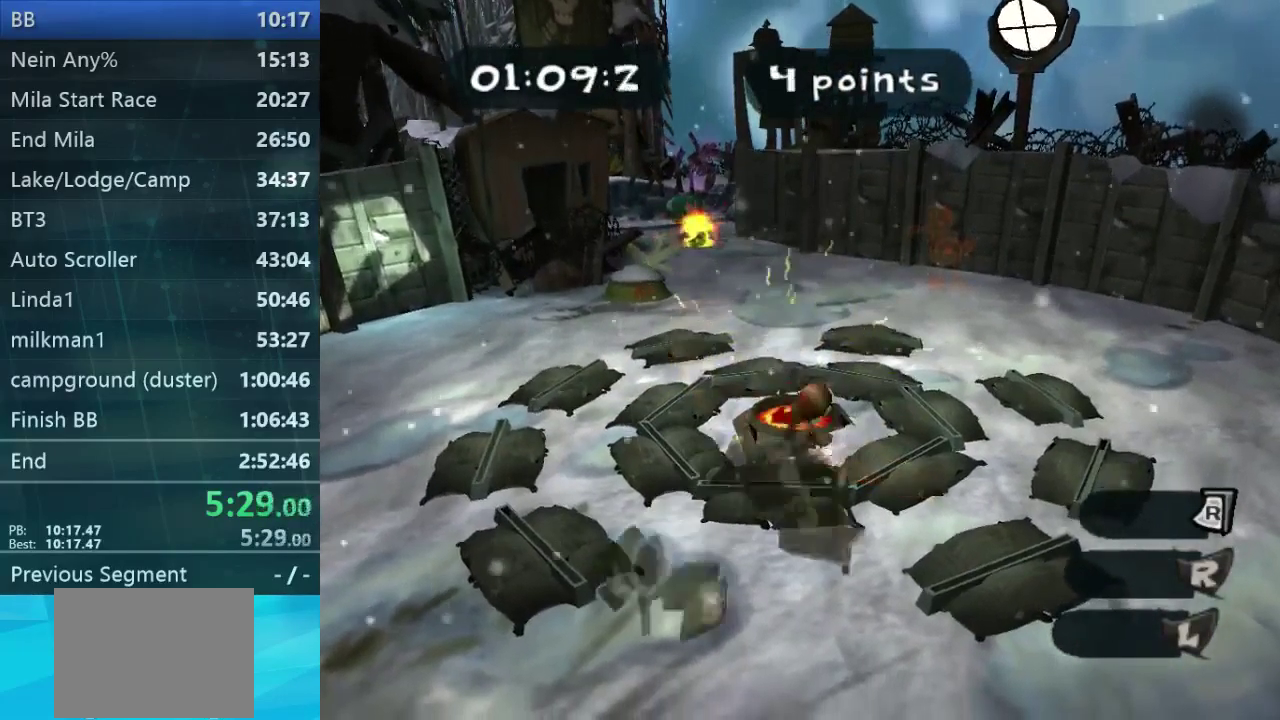
{"buttons": [], "left_stick": "center", "events": [[33, "left_stick", "up"], [233, "left_stick", "center"]]}
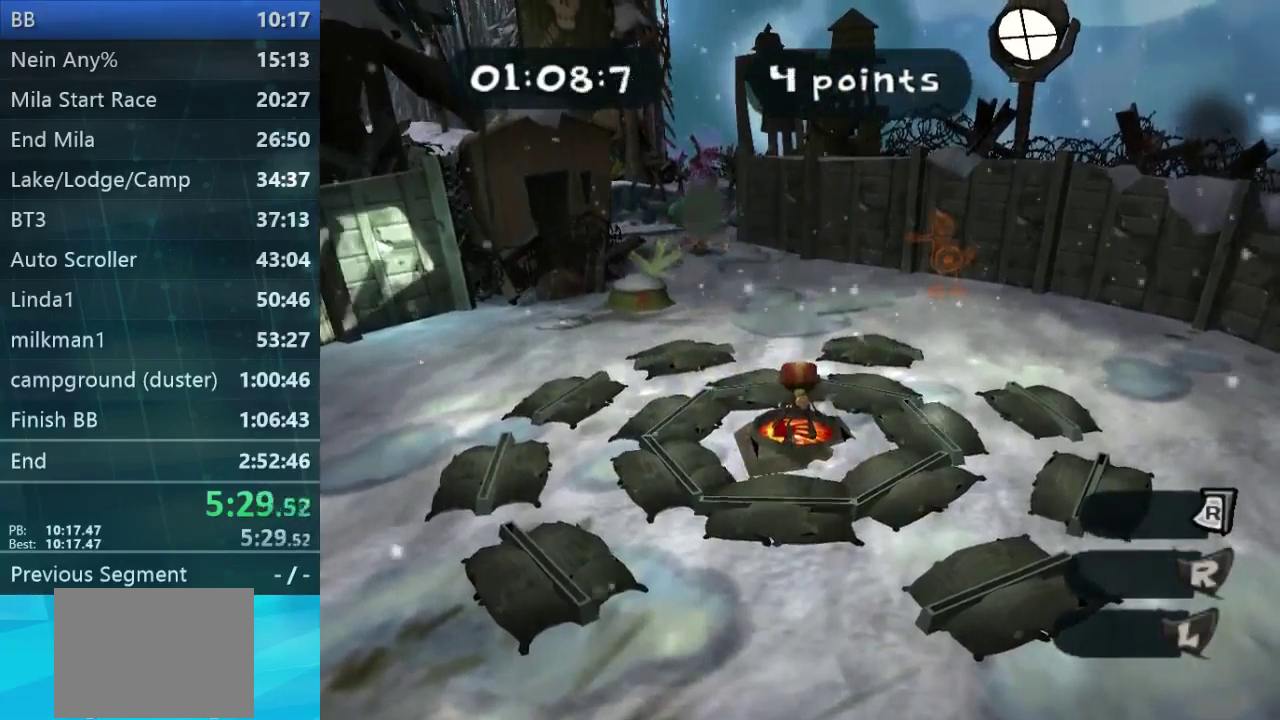
{"buttons": [], "left_stick": "center", "events": []}
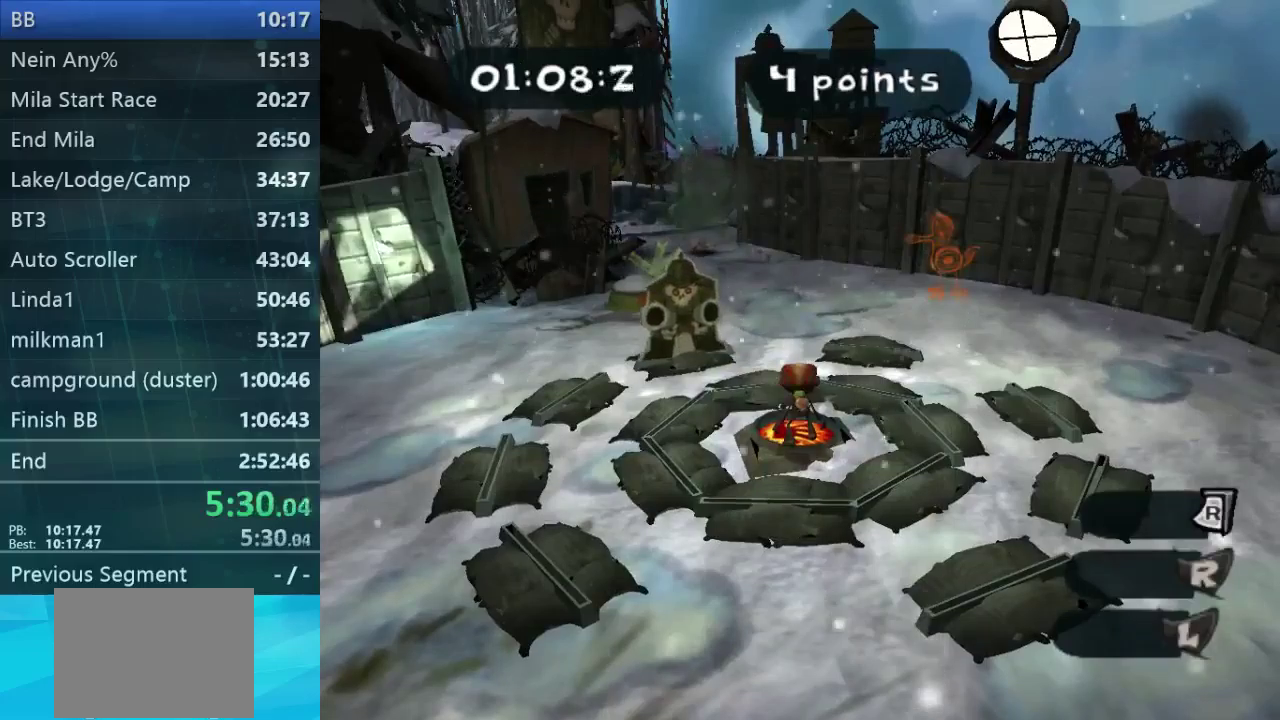
{"buttons": [], "left_stick": "up-left", "events": [[100, "left_stick", "up-left"]]}
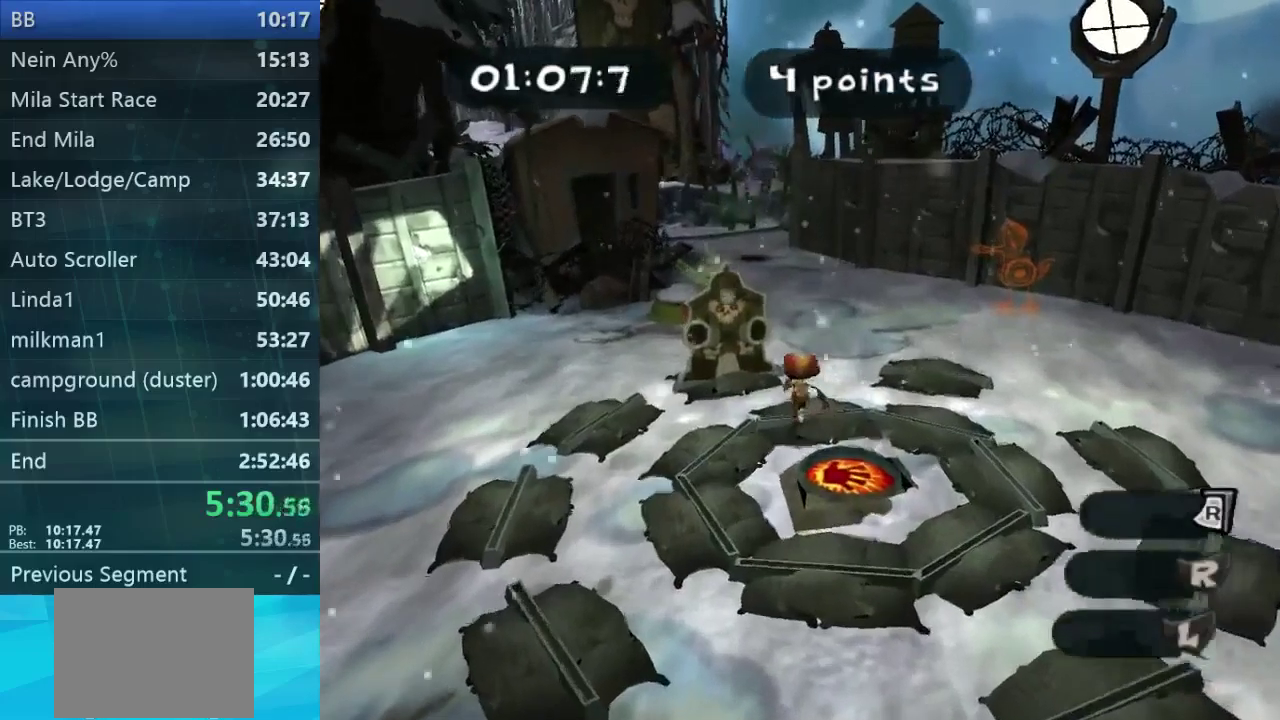
{"buttons": [], "left_stick": "center", "events": [[300, "left_stick", "center"]]}
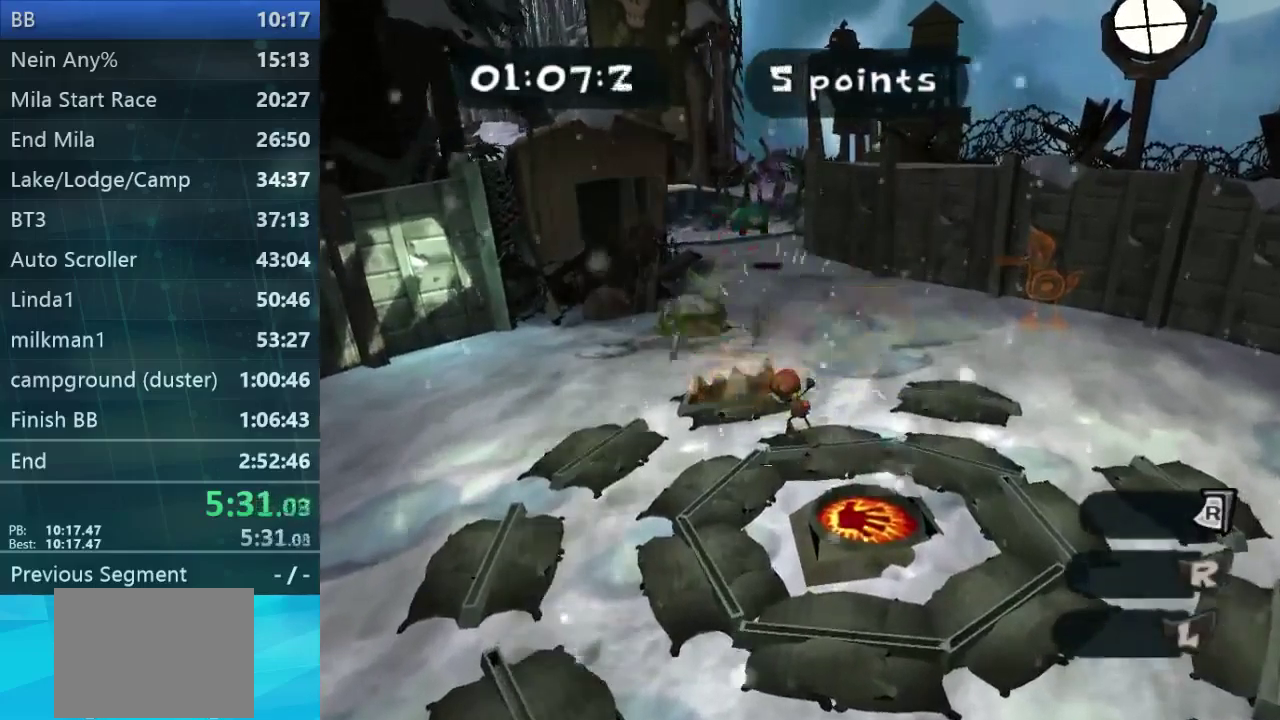
{"buttons": [], "left_stick": "down-right", "events": [[67, "left_stick", "down"], [500, "left_stick", "down-right"]]}
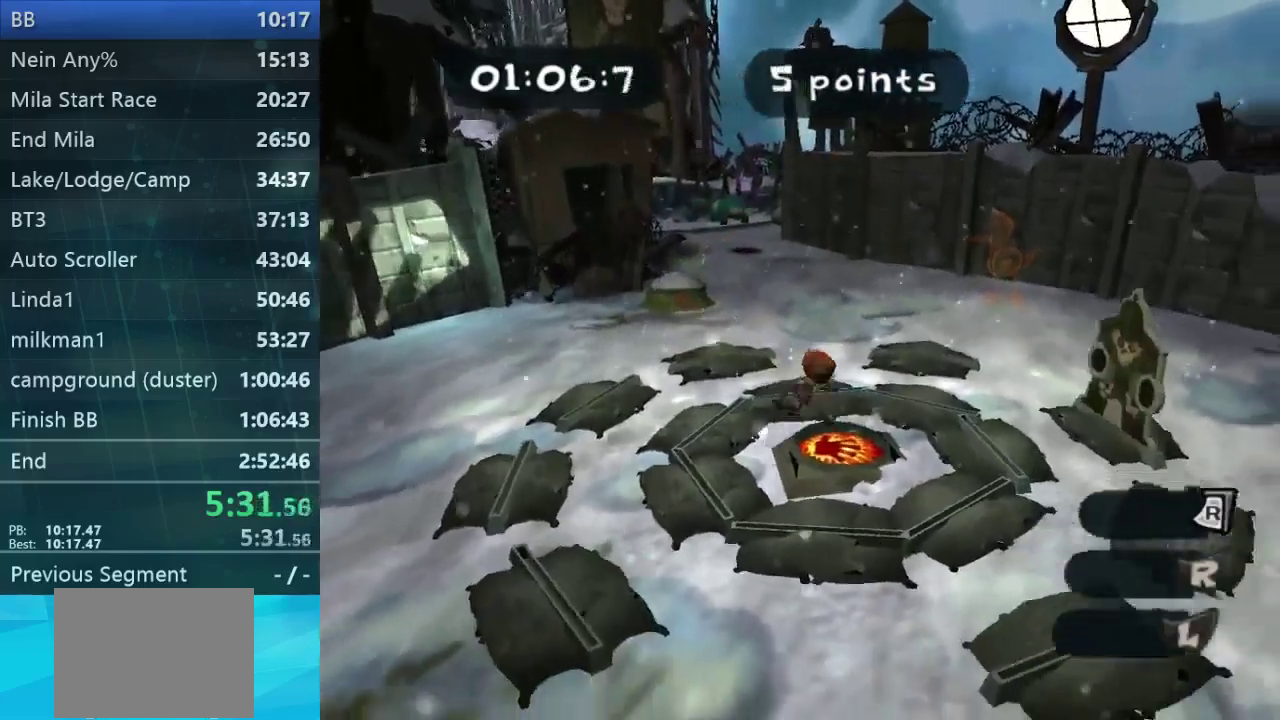
{"buttons": [], "left_stick": "right", "events": [[100, "left_stick", "right"]]}
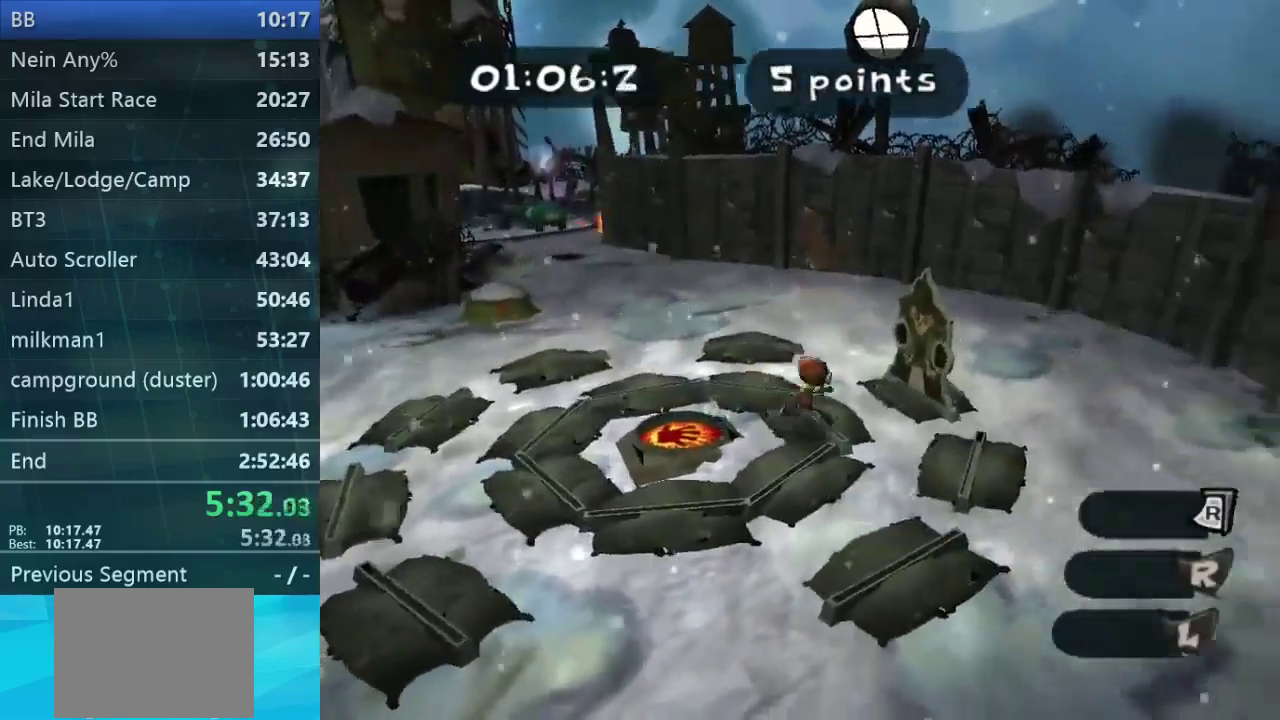
{"buttons": [], "left_stick": "left", "events": [[200, "left_stick", "center"], [267, "left_stick", "left"]]}
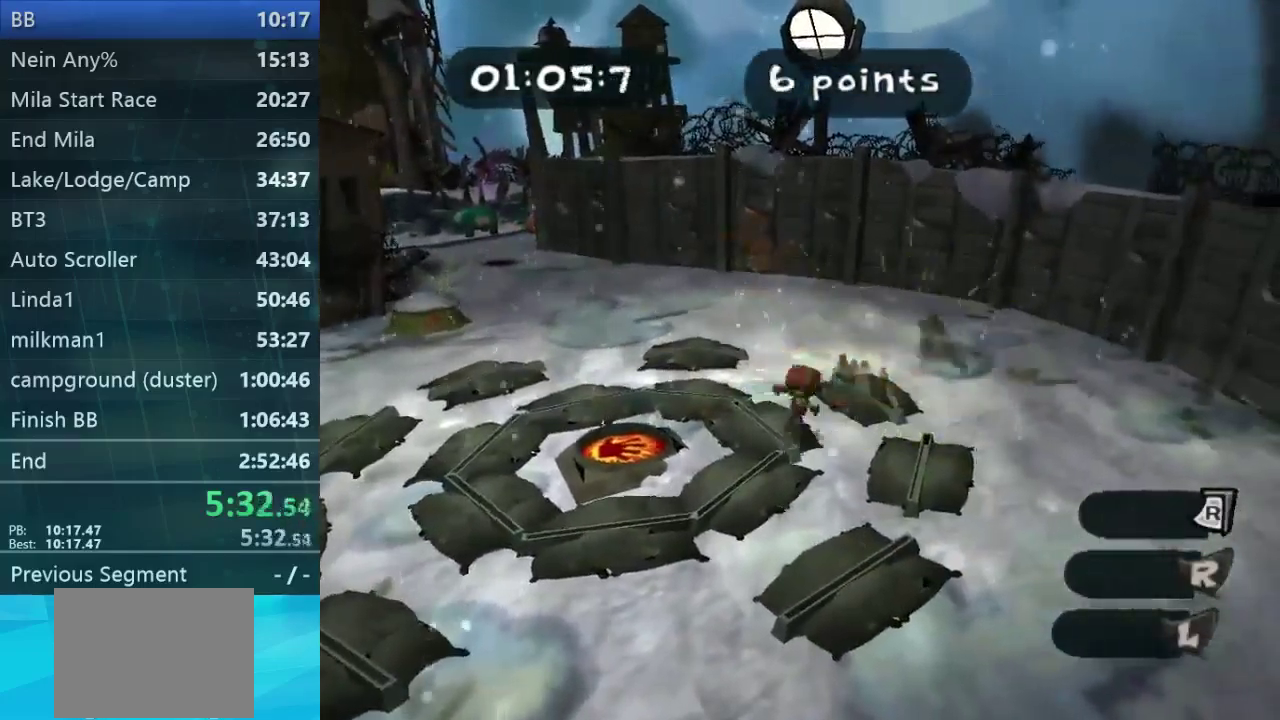
{"buttons": [], "left_stick": "left", "events": []}
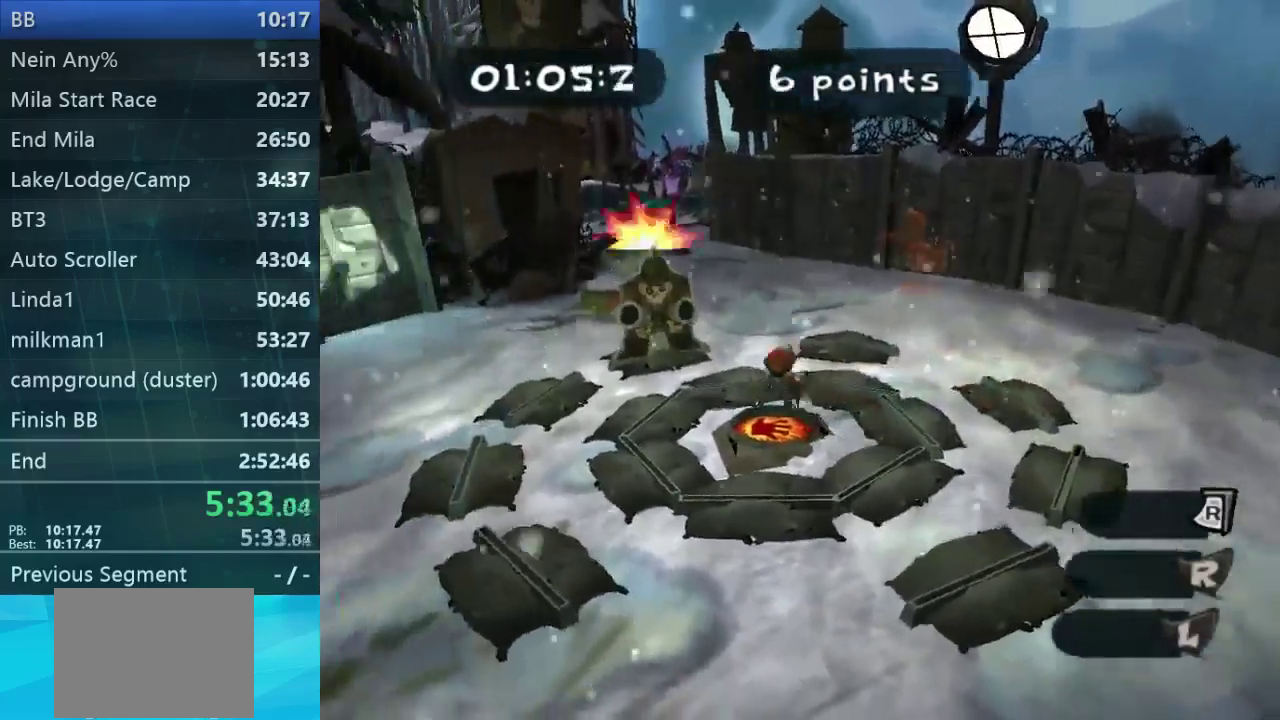
{"buttons": [], "left_stick": "up-left", "events": [[67, "left_stick", "up-left"]]}
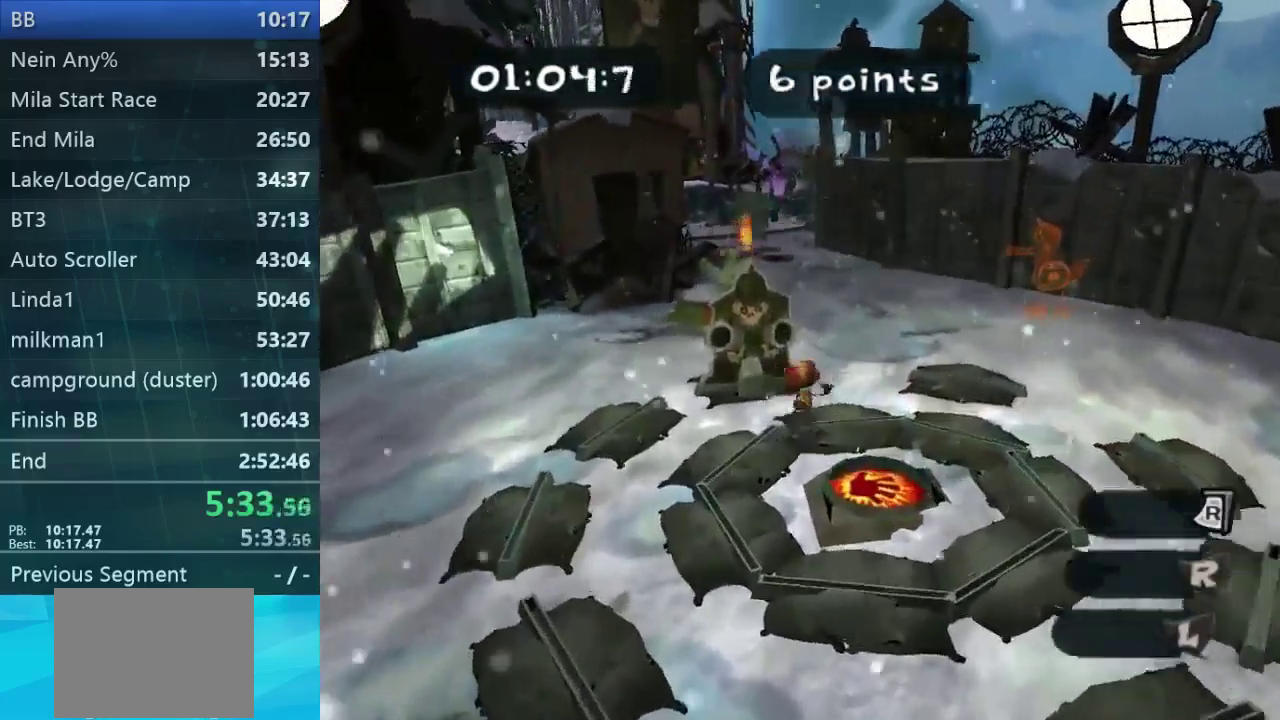
{"buttons": [], "left_stick": "center", "events": [[333, "left_stick", "center"]]}
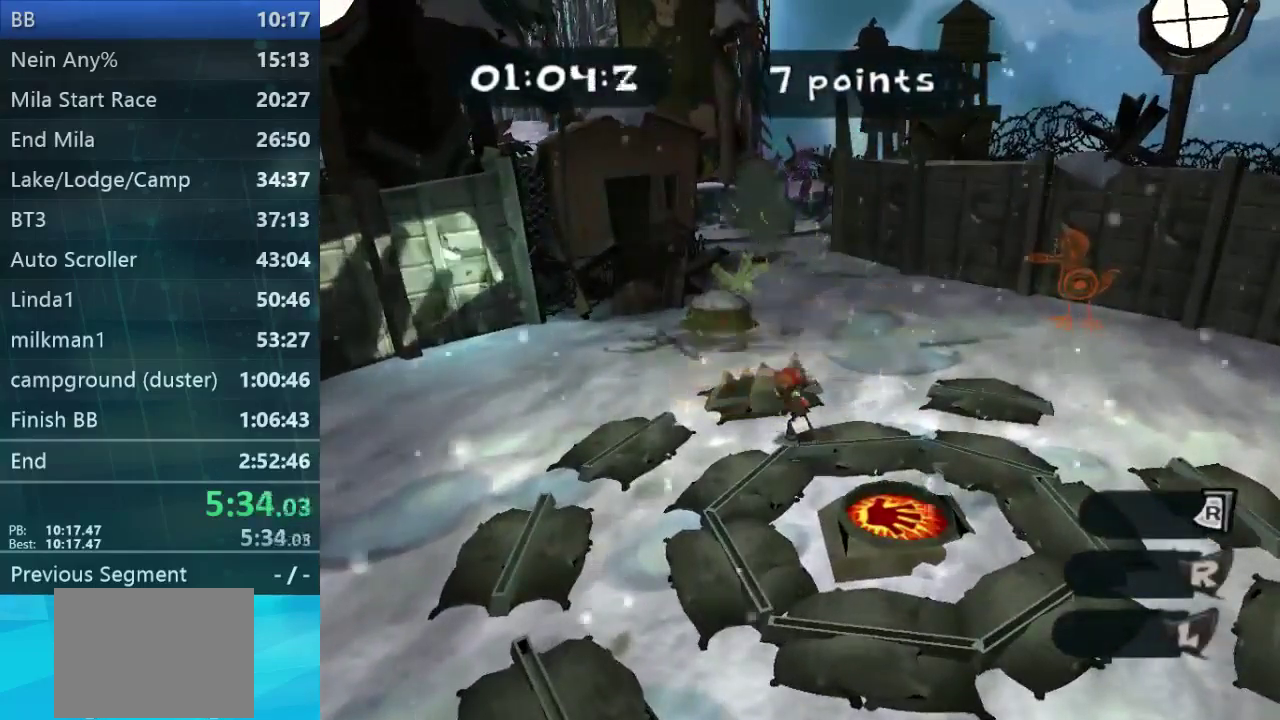
{"buttons": [], "left_stick": "down-right", "events": [[33, "left_stick", "down-right"]]}